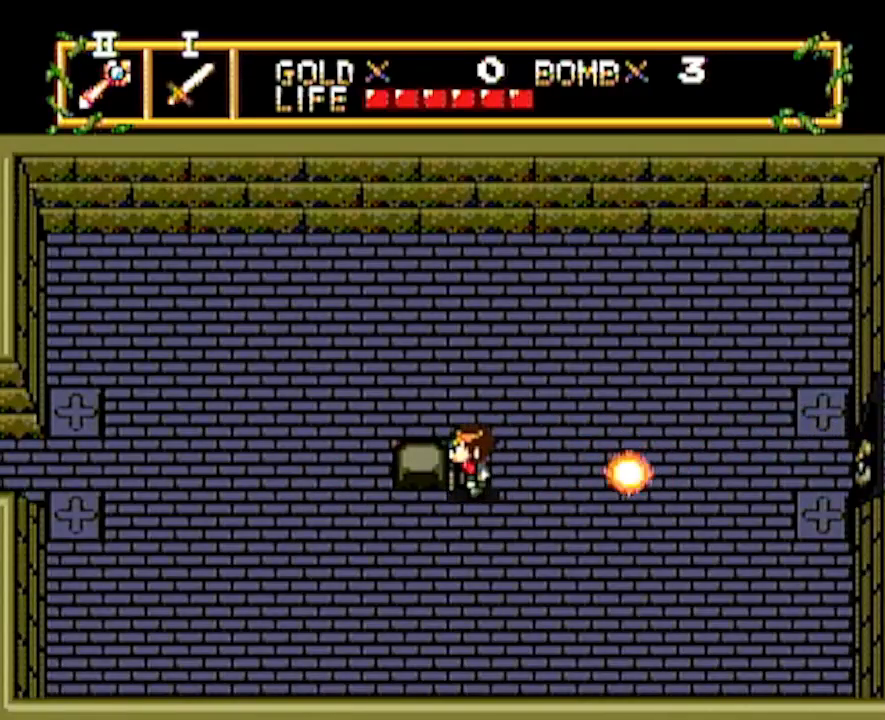
Gameplay with a controller; each line is a JSON object with the inputs held at the frame after it. "events" lists button and stick changes between this image and that frame as [ms after this image, input, new state], when the widget could be followed in between. Not read: L3 R3 other_buttons.
{"buttons": ["DPAD_RIGHT"], "events": [[433, "DPAD_LEFT", "up"], [433, "DPAD_RIGHT", "down"]]}
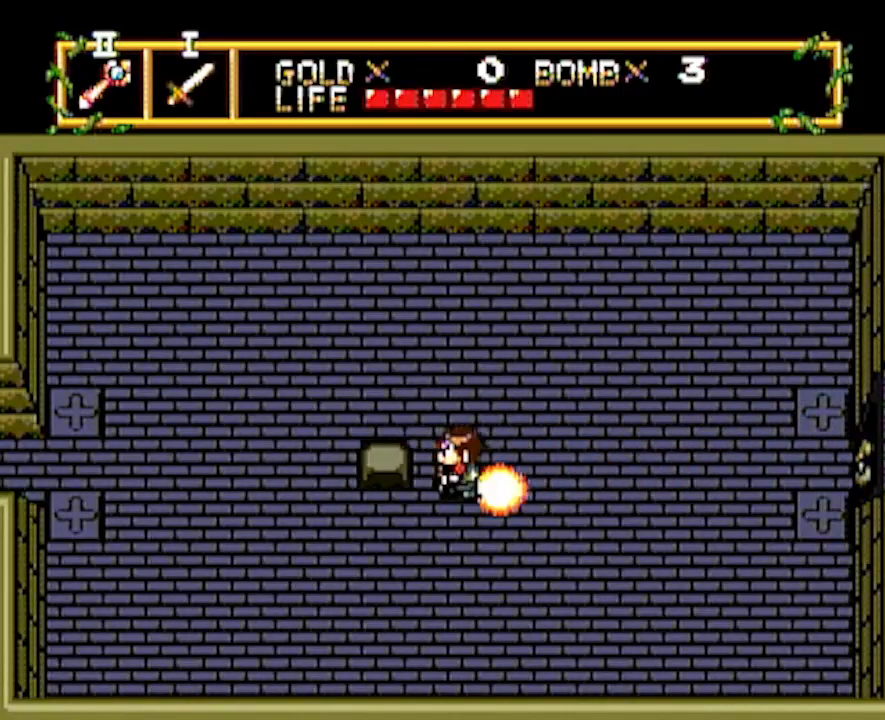
{"buttons": ["DPAD_RIGHT"], "events": []}
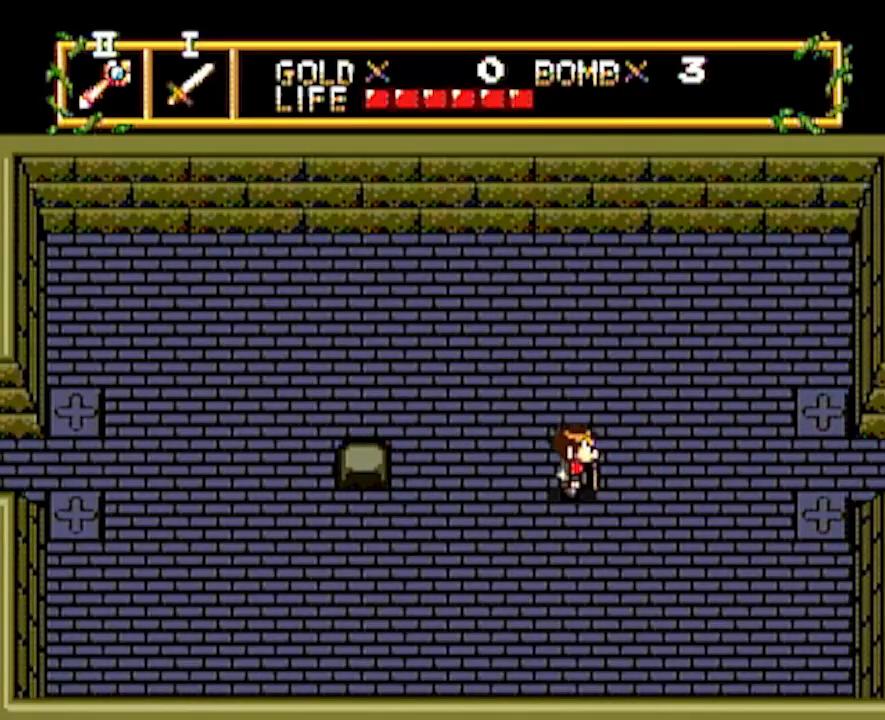
{"buttons": ["DPAD_RIGHT"], "events": []}
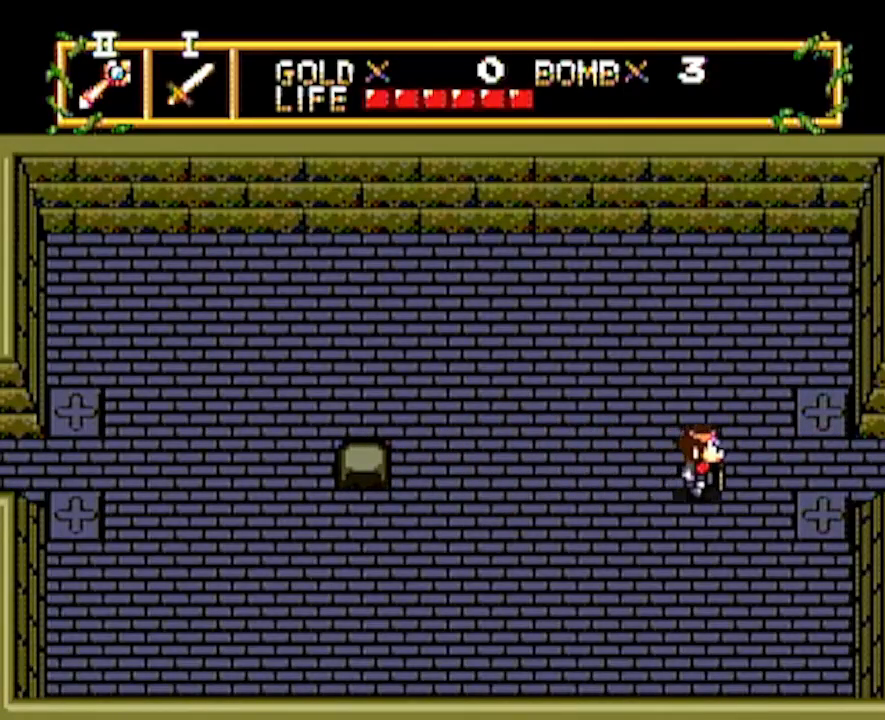
{"buttons": ["DPAD_RIGHT"], "events": []}
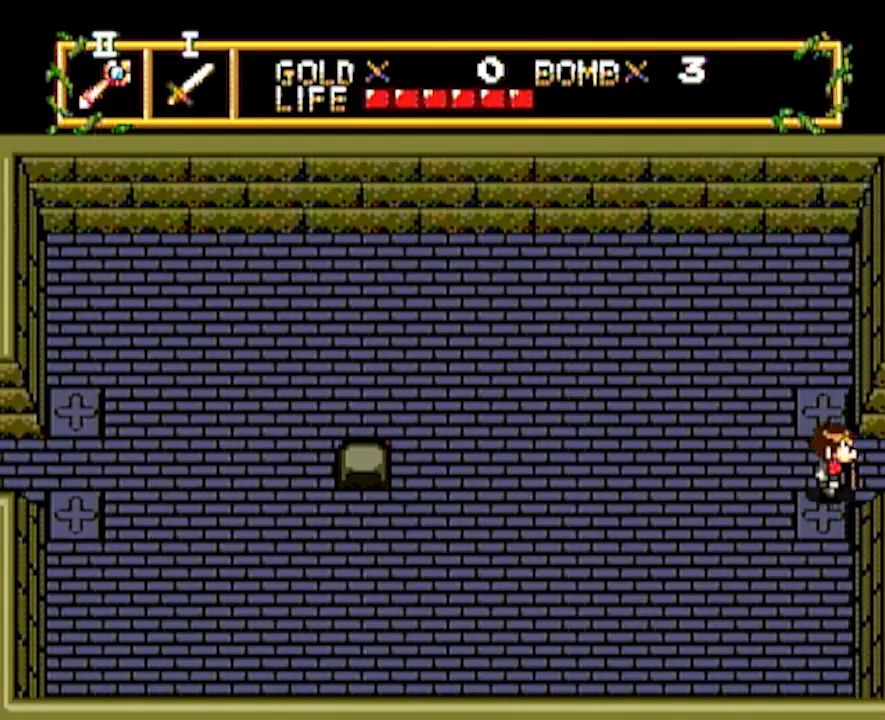
{"buttons": ["DPAD_RIGHT"], "events": []}
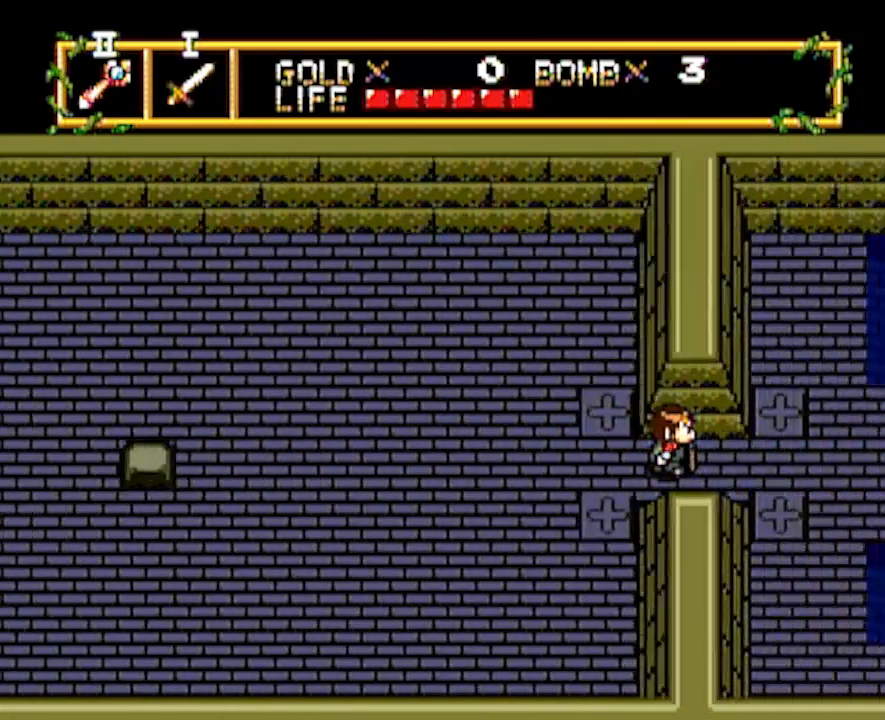
{"buttons": ["DPAD_RIGHT"], "events": [[183, "DPAD_RIGHT", "up"], [283, "DPAD_RIGHT", "down"]]}
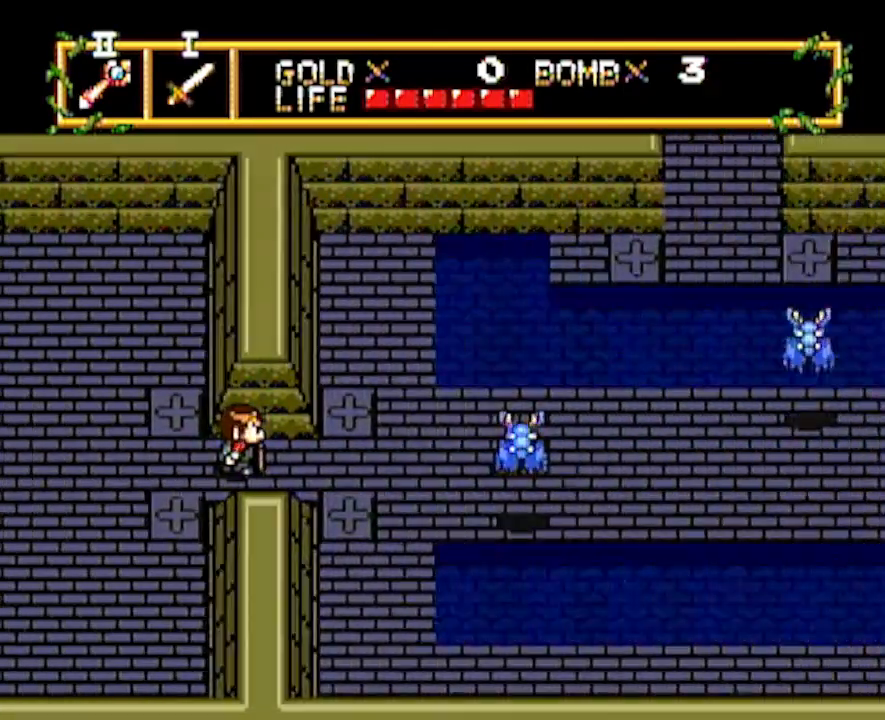
{"buttons": ["DPAD_RIGHT"], "events": []}
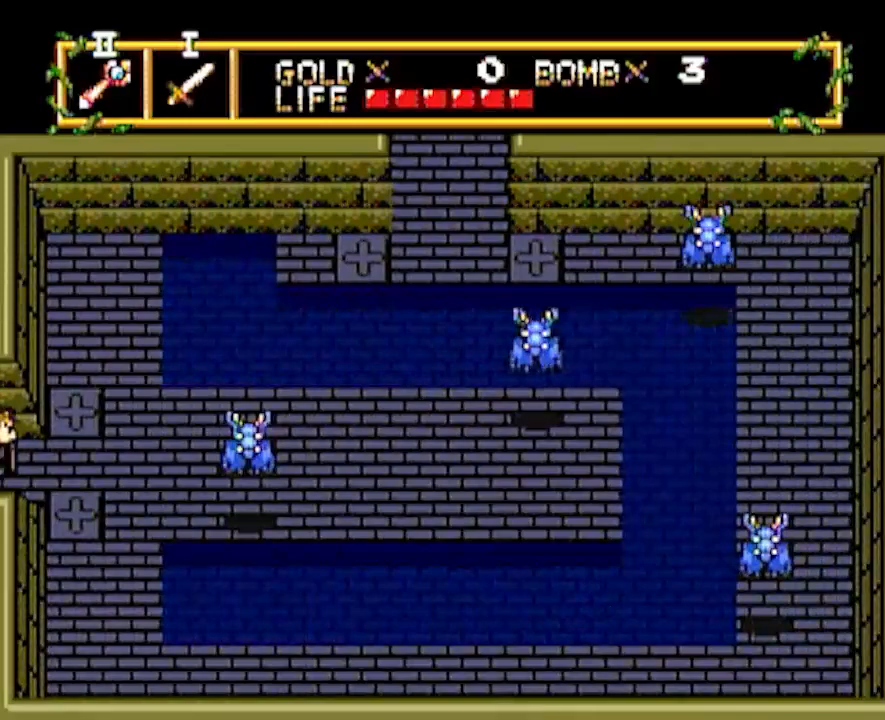
{"buttons": ["DPAD_RIGHT"], "events": []}
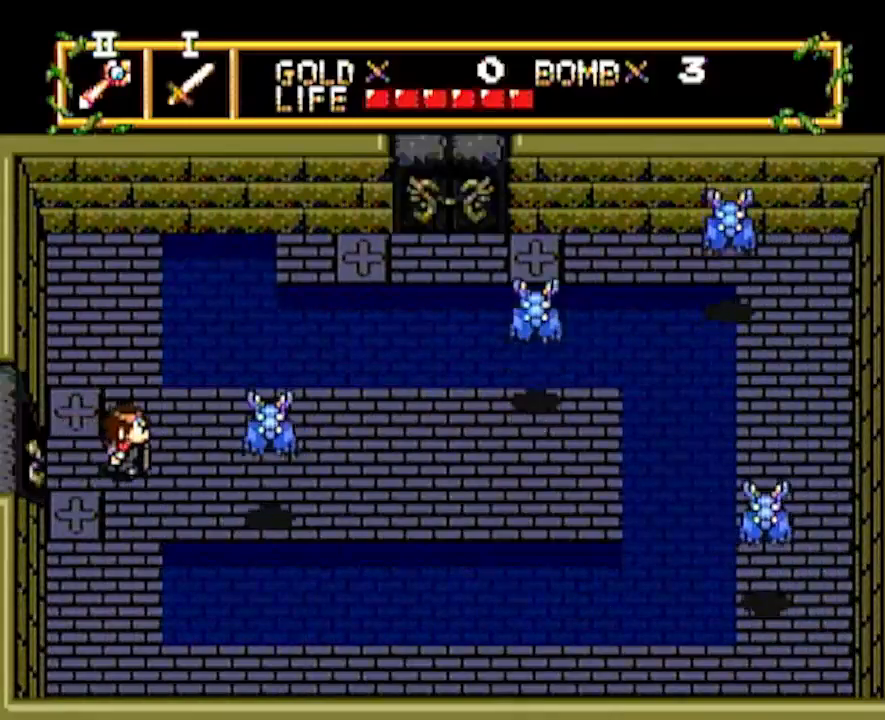
{"buttons": ["DPAD_RIGHT"], "events": [[150, "DPAD_UP", "down"], [200, "DPAD_UP", "up"]]}
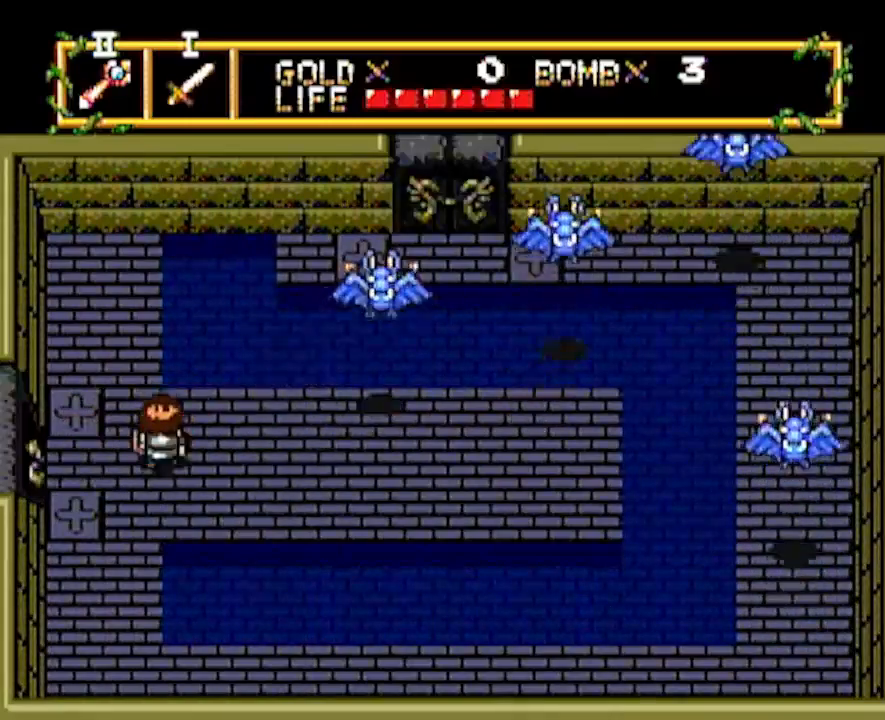
{"buttons": ["DPAD_RIGHT"], "events": []}
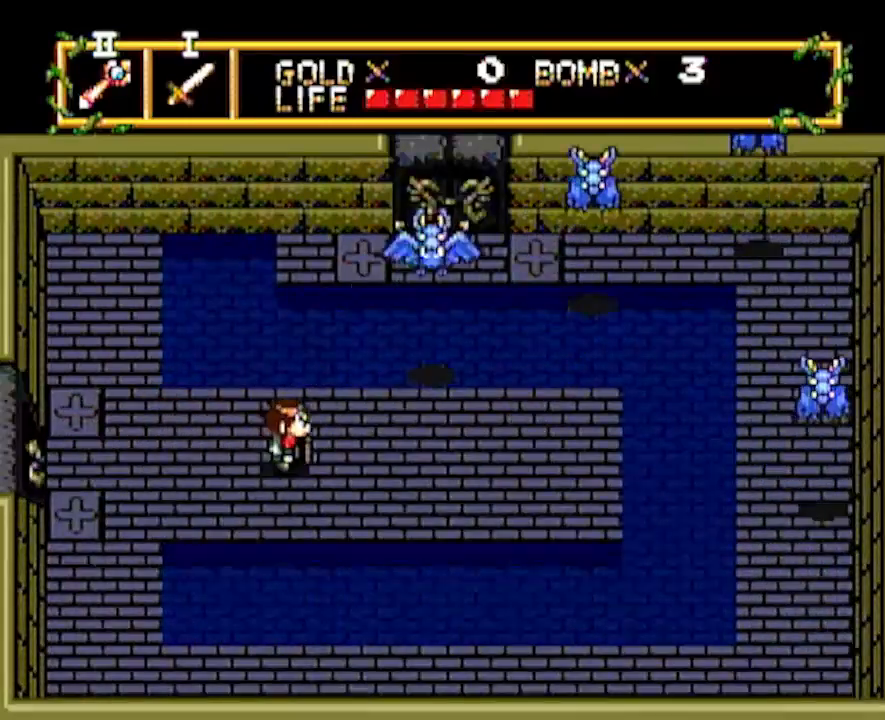
{"buttons": ["DPAD_UP"], "events": [[483, "DPAD_RIGHT", "up"], [483, "DPAD_UP", "down"]]}
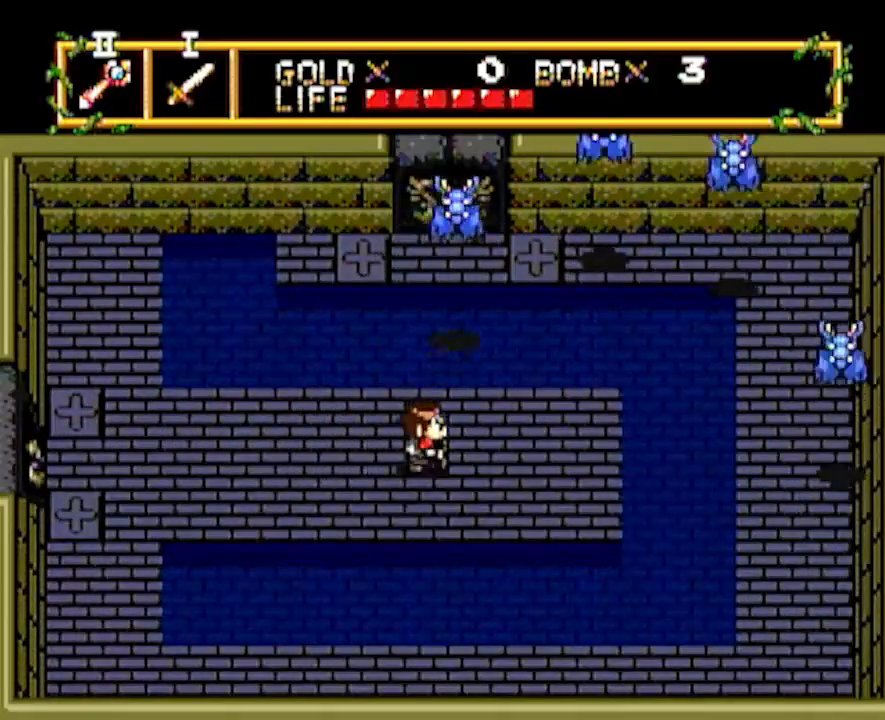
{"buttons": ["DPAD_RIGHT"], "events": [[250, "DPAD_UP", "up"], [333, "DPAD_RIGHT", "down"]]}
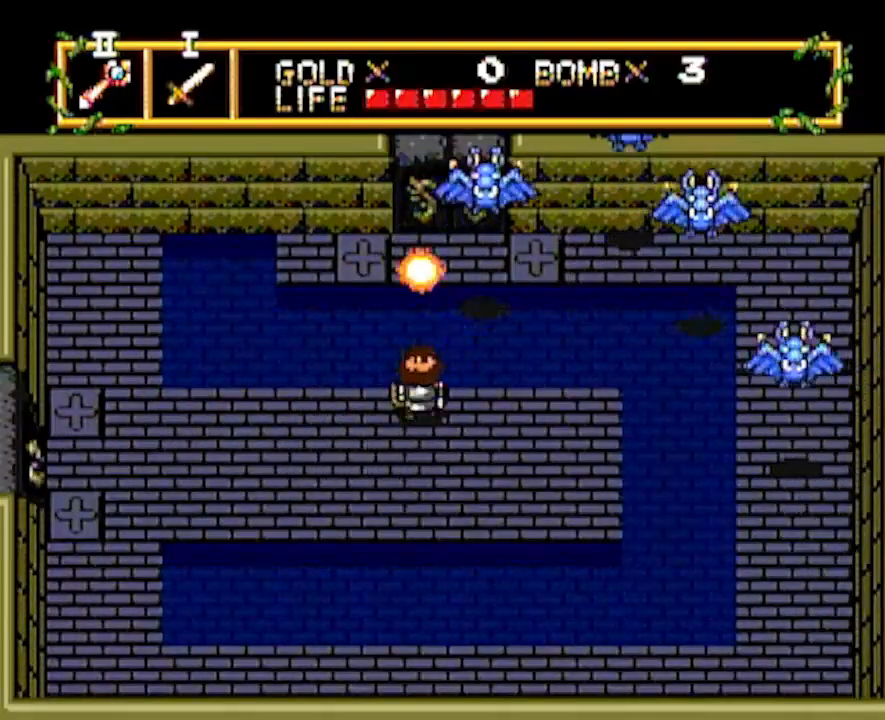
{"buttons": [], "events": [[183, "DPAD_UP", "down"], [217, "DPAD_RIGHT", "up"], [350, "DPAD_UP", "up"]]}
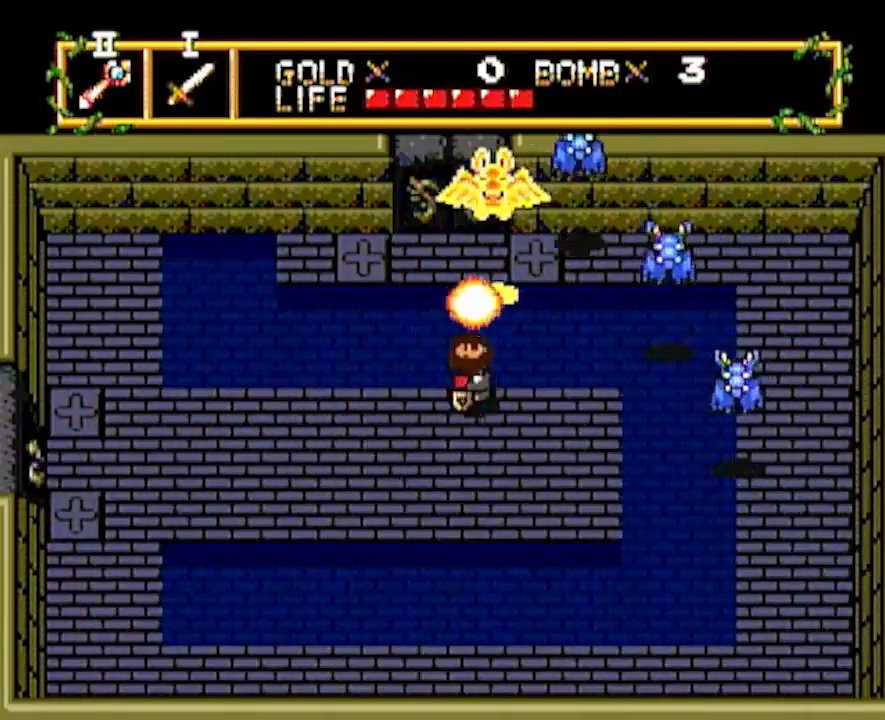
{"buttons": ["DPAD_LEFT"], "events": [[50, "DPAD_RIGHT", "down"], [67, "DPAD_UP", "down"], [283, "DPAD_RIGHT", "up"], [283, "DPAD_UP", "up"], [417, "DPAD_LEFT", "down"]]}
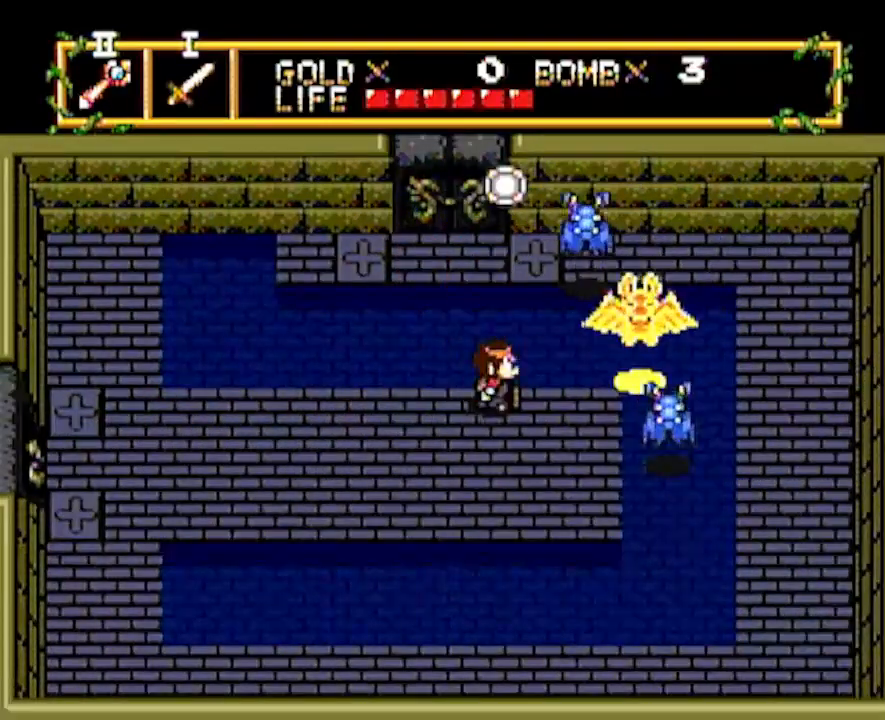
{"buttons": ["DPAD_LEFT"]}
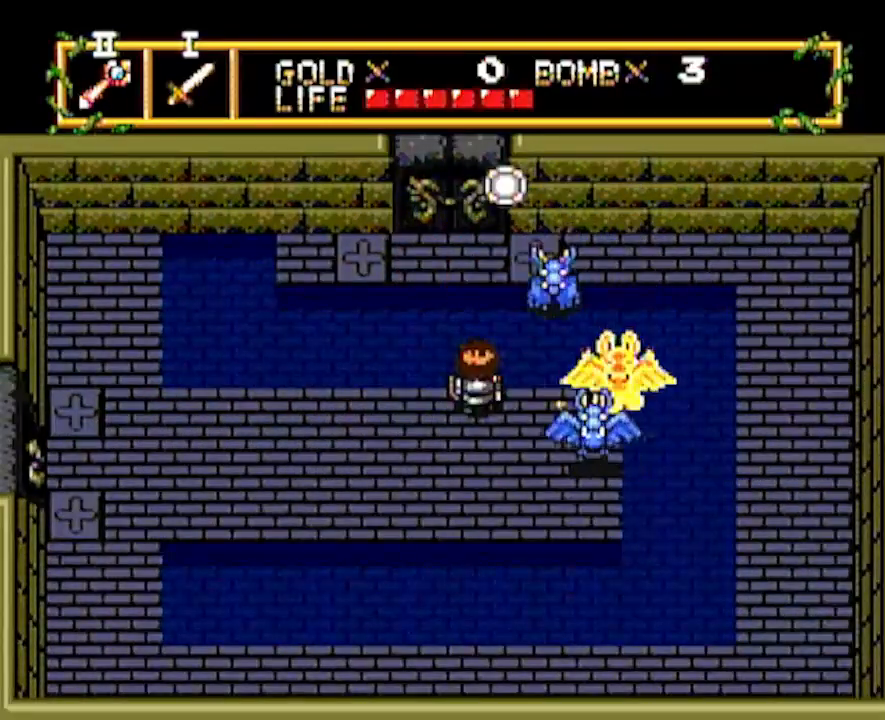
{"buttons": ["DPAD_LEFT"], "events": [[183, "DPAD_LEFT", "up"], [183, "DPAD_RIGHT", "down"], [283, "DPAD_RIGHT", "up"], [383, "DPAD_LEFT", "down"]]}
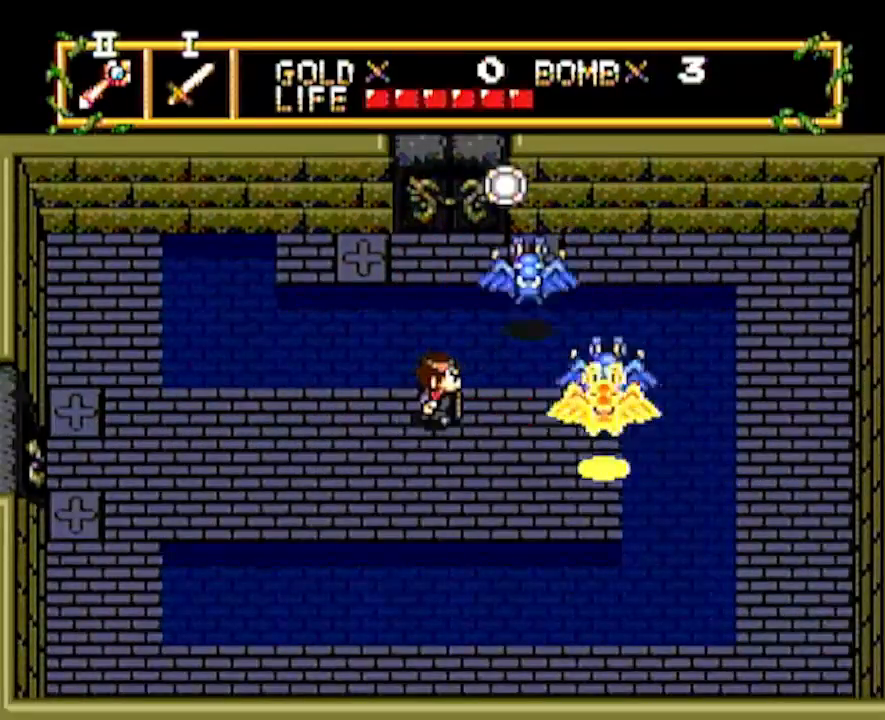
{"buttons": ["DPAD_LEFT"], "events": [[283, "DPAD_LEFT", "up"], [483, "DPAD_LEFT", "down"]]}
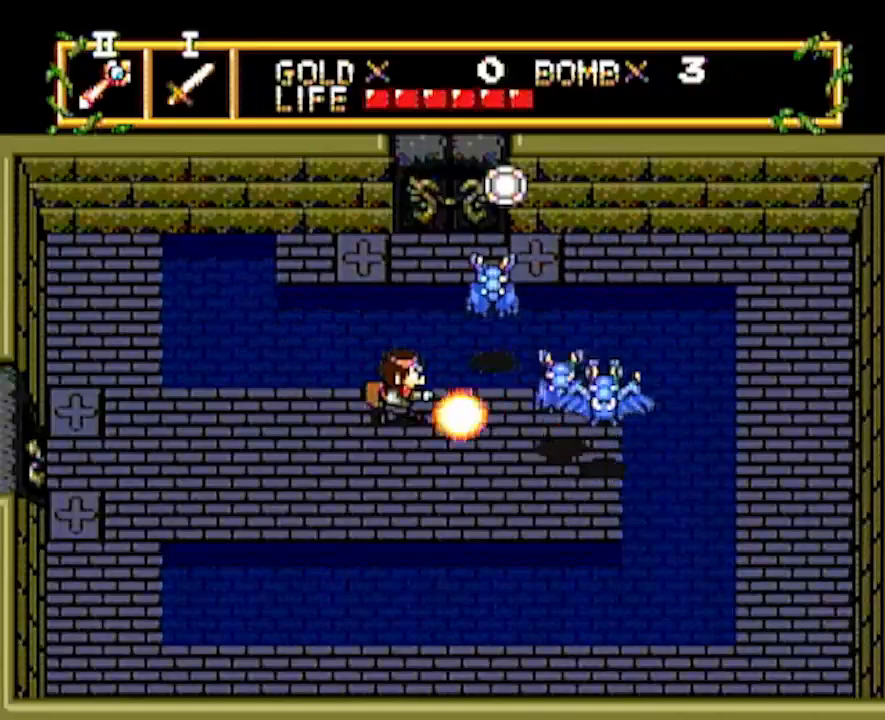
{"buttons": [], "events": [[250, "DPAD_LEFT", "up"]]}
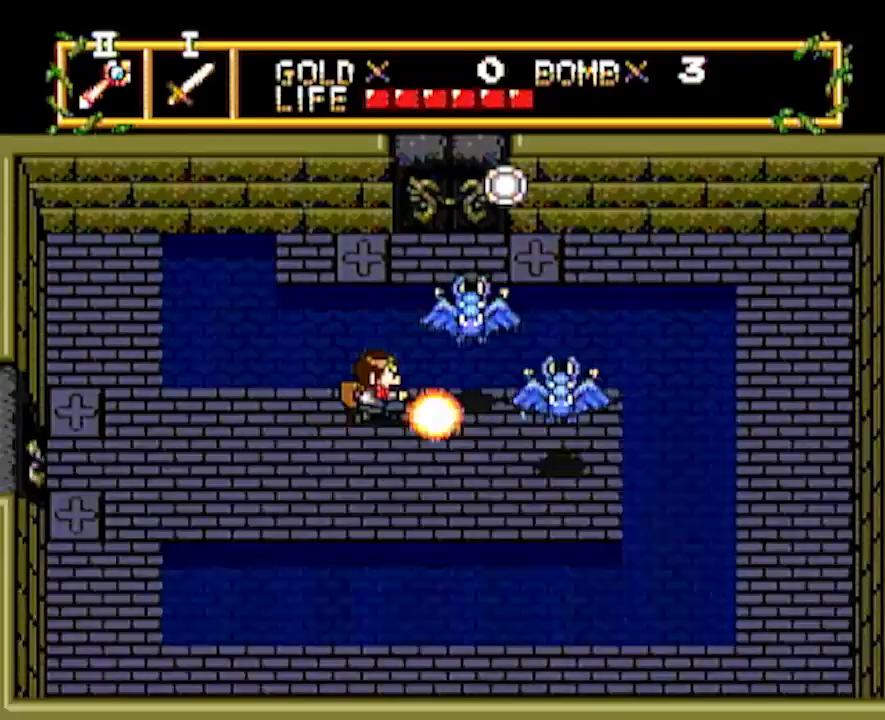
{"buttons": [], "events": [[17, "DPAD_LEFT", "down"], [233, "DPAD_LEFT", "up"]]}
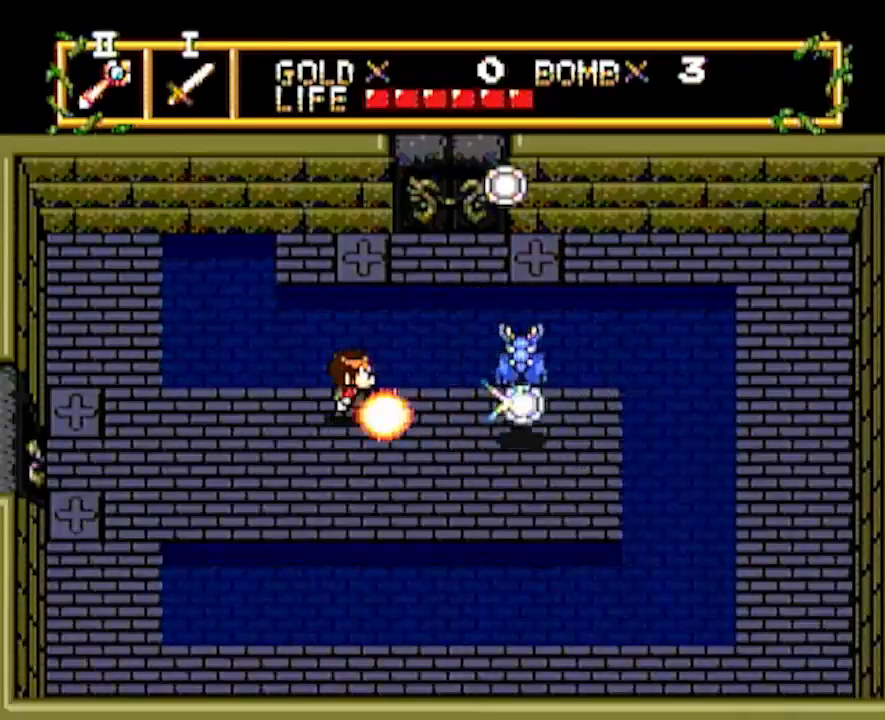
{"buttons": ["DPAD_RIGHT"], "events": [[167, "DPAD_RIGHT", "down"]]}
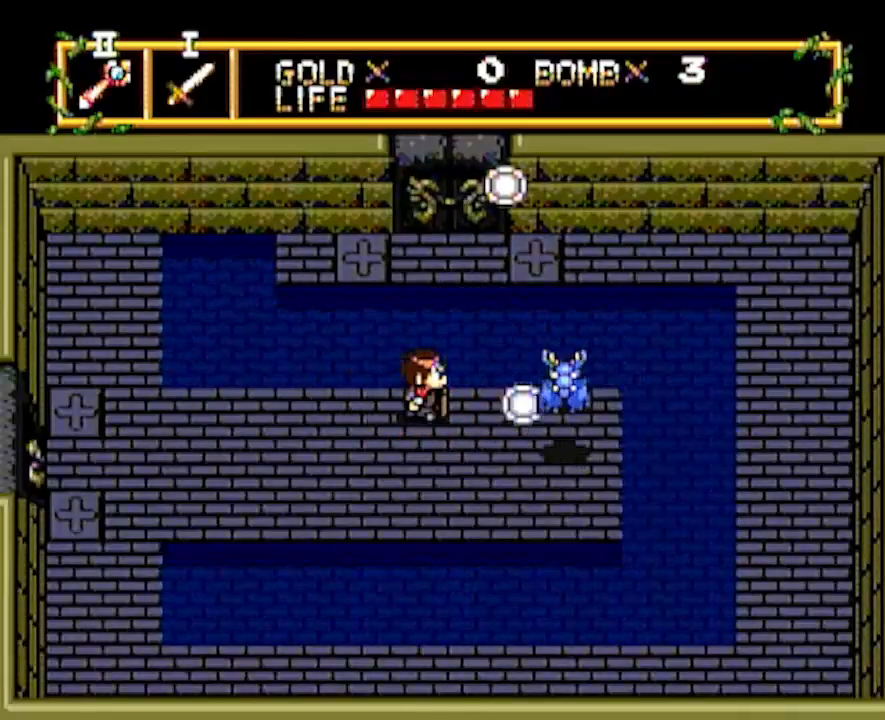
{"buttons": ["DPAD_LEFT"], "events": [[50, "DPAD_RIGHT", "up"], [167, "DPAD_LEFT", "down"]]}
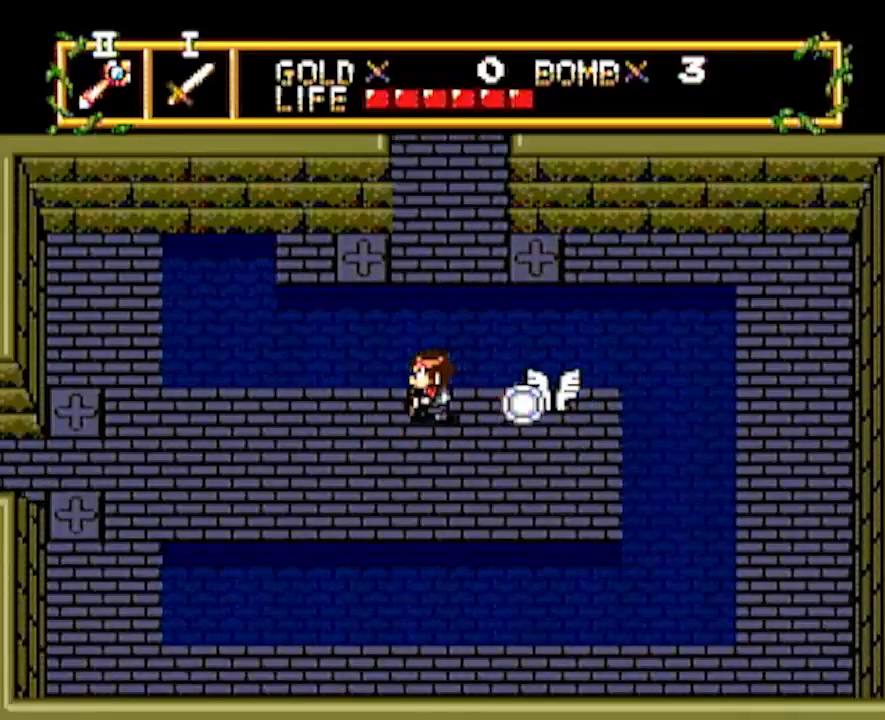
{"buttons": ["DPAD_LEFT"], "events": []}
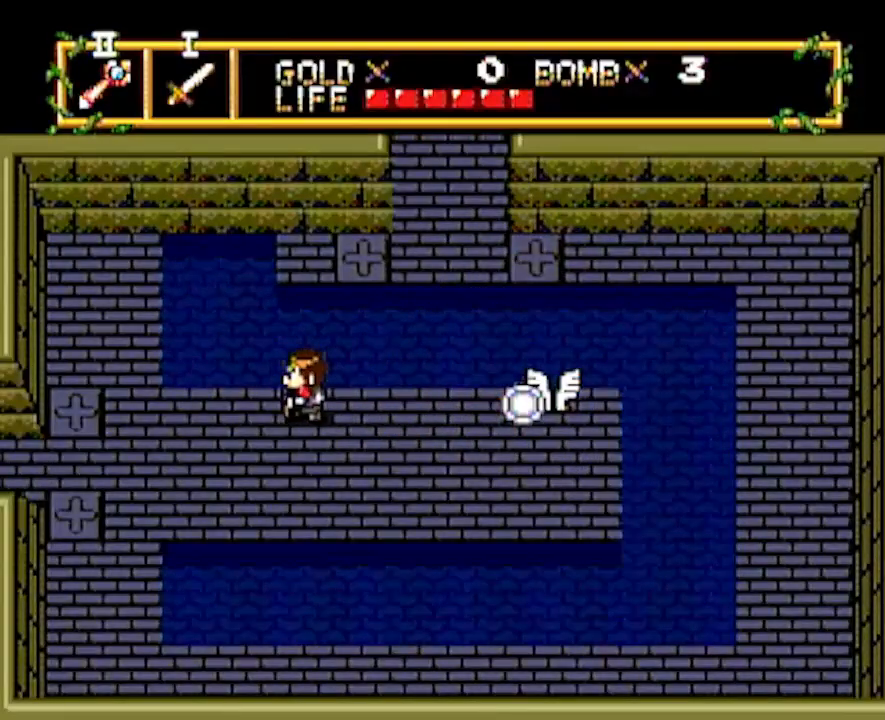
{"buttons": ["DPAD_LEFT"], "events": []}
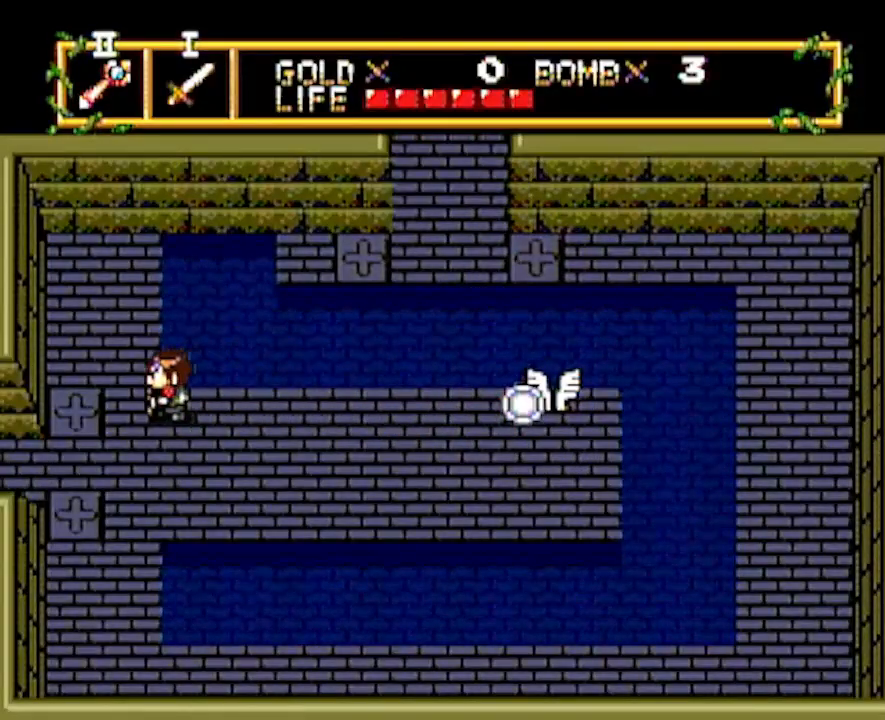
{"buttons": ["DPAD_DOWN"], "events": [[50, "DPAD_DOWN", "down"], [83, "DPAD_LEFT", "up"]]}
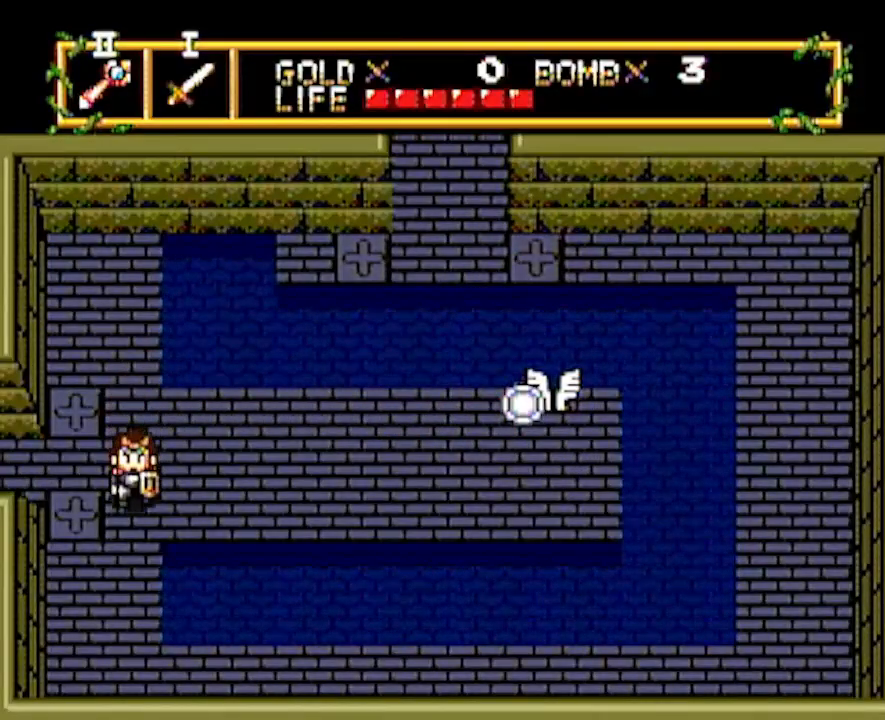
{"buttons": ["DPAD_DOWN"], "events": []}
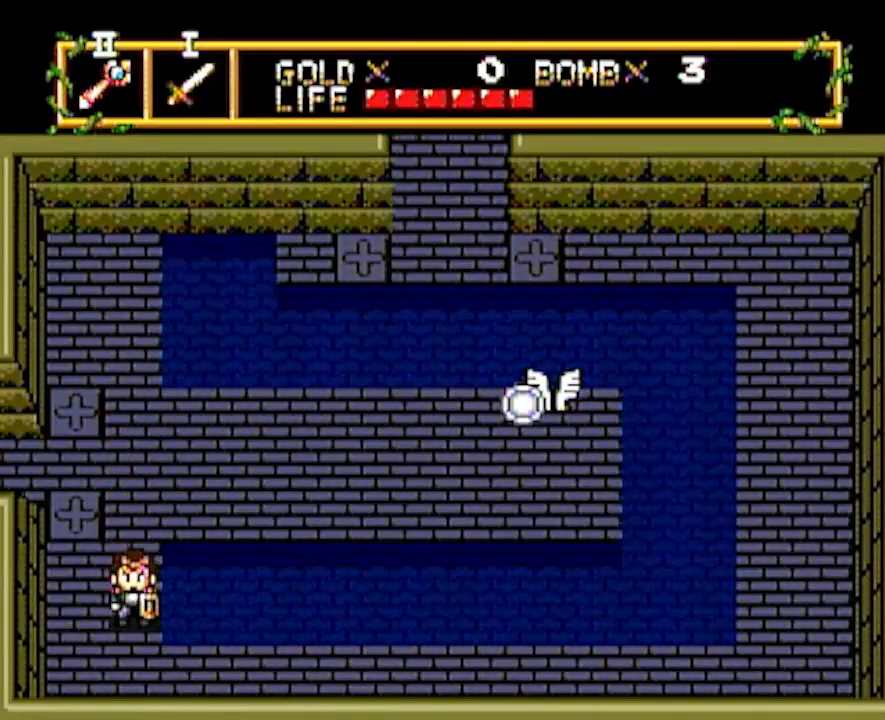
{"buttons": ["DPAD_RIGHT"], "events": [[150, "DPAD_DOWN", "up"], [150, "DPAD_RIGHT", "down"]]}
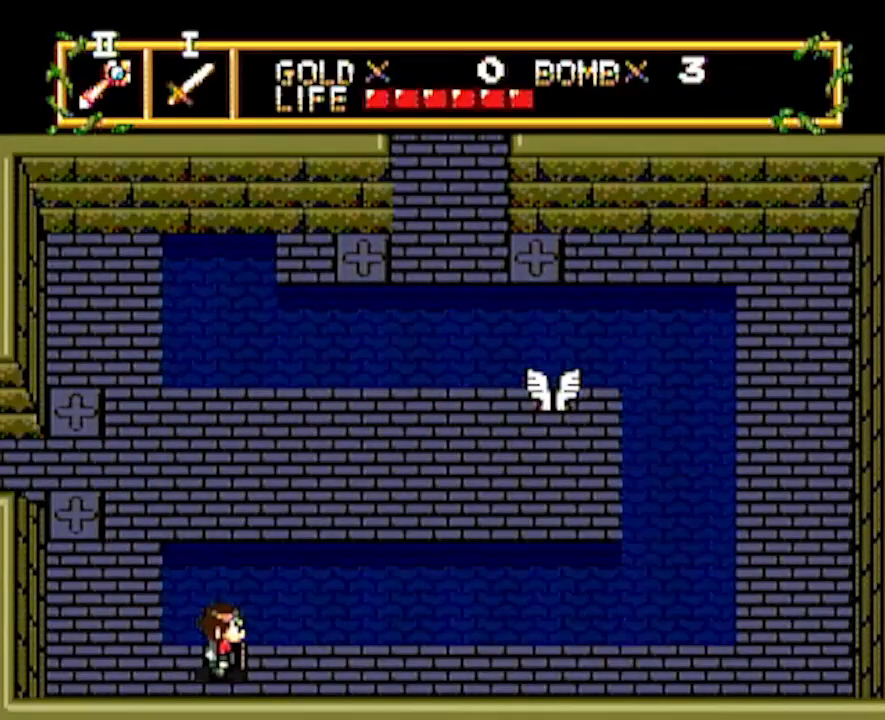
{"buttons": ["DPAD_RIGHT"], "events": []}
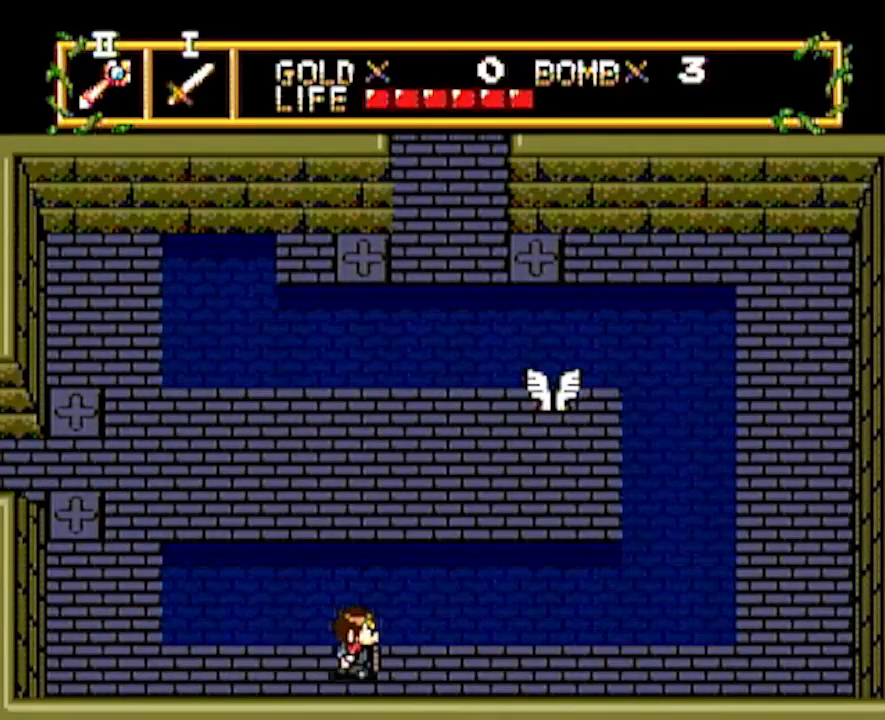
{"buttons": ["DPAD_RIGHT"], "events": []}
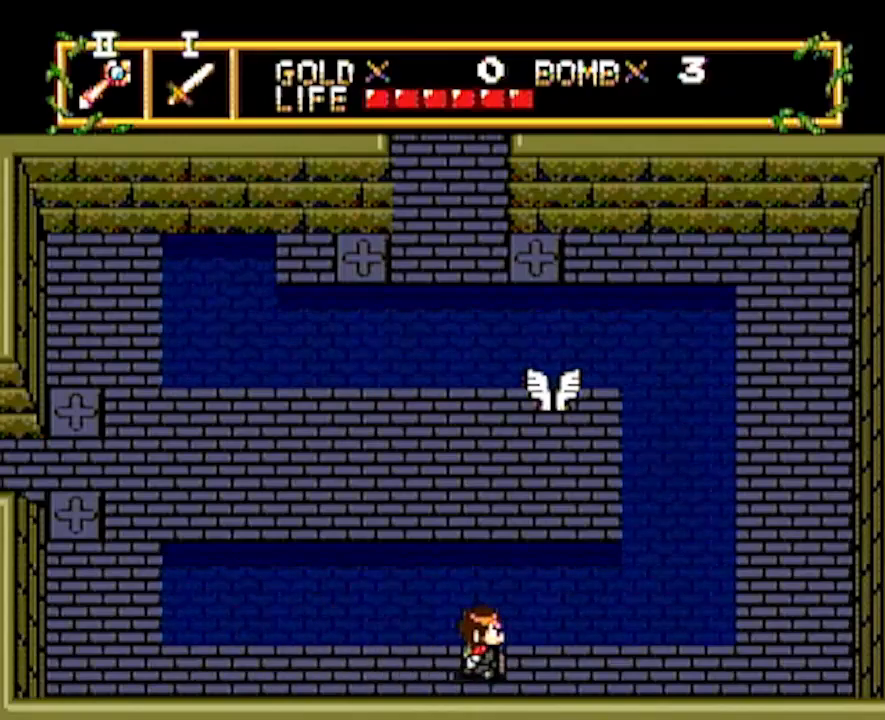
{"buttons": [], "events": [[67, "START", "down"], [83, "DPAD_RIGHT", "up"], [183, "START", "up"]]}
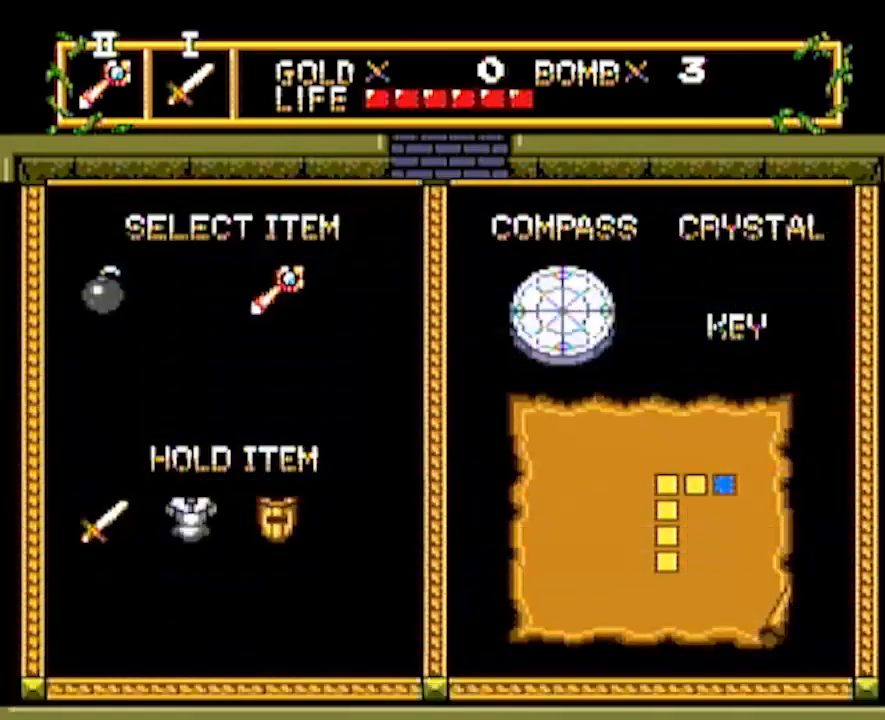
{"buttons": ["DPAD_RIGHT"], "events": [[167, "DPAD_LEFT", "down"], [250, "DPAD_LEFT", "up"], [267, "START", "down"], [367, "DPAD_RIGHT", "down"], [367, "START", "up"]]}